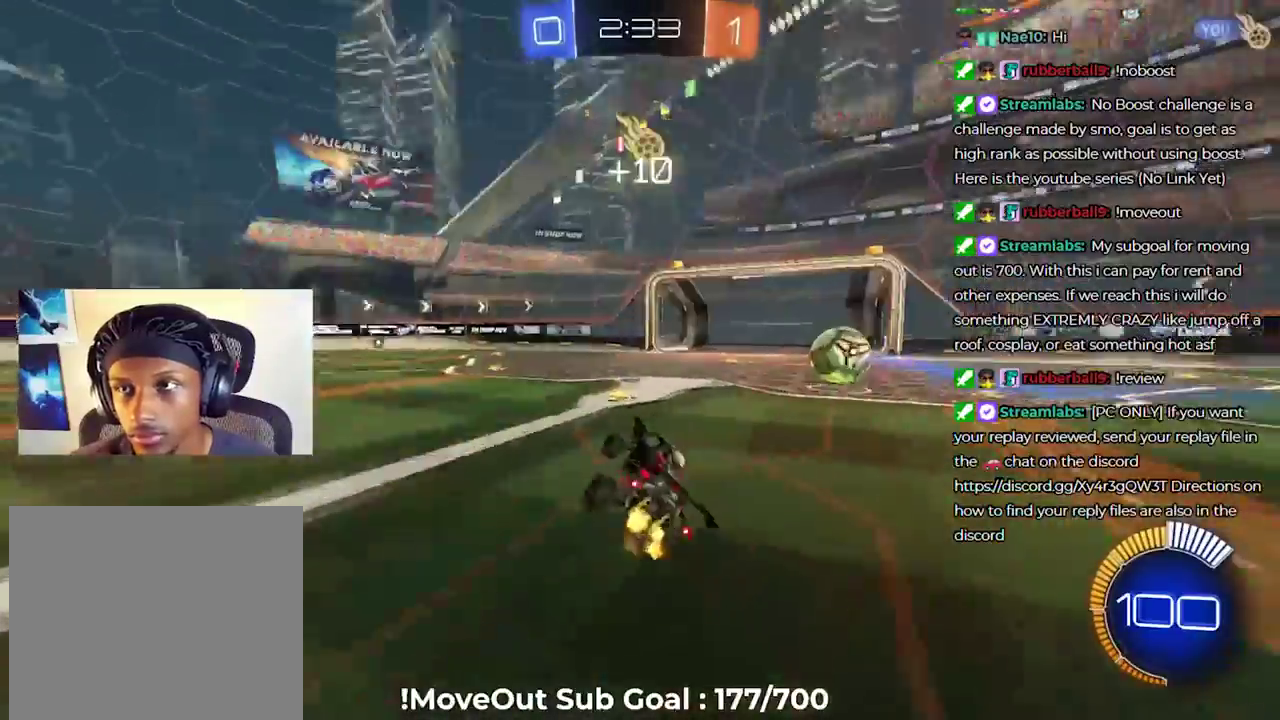
Gameplay with a controller (Xbox layout); each line is a JSON object with the inputs held at the frame after it. "events" lists button and stick changes between this image and that frame as [ms after this image, input, new state], when the widget could be followed in between. Not read: L3 R2.
{"buttons": ["A", "L1"], "left_stick": "up-left", "right_stick": "center", "events": [[17, "left_stick", "down"], [50, "Y", "up"], [133, "left_stick", "down-right"], [217, "left_stick", "center"], [300, "left_stick", "up-left"], [317, "L1", "down"], [450, "A", "down"]]}
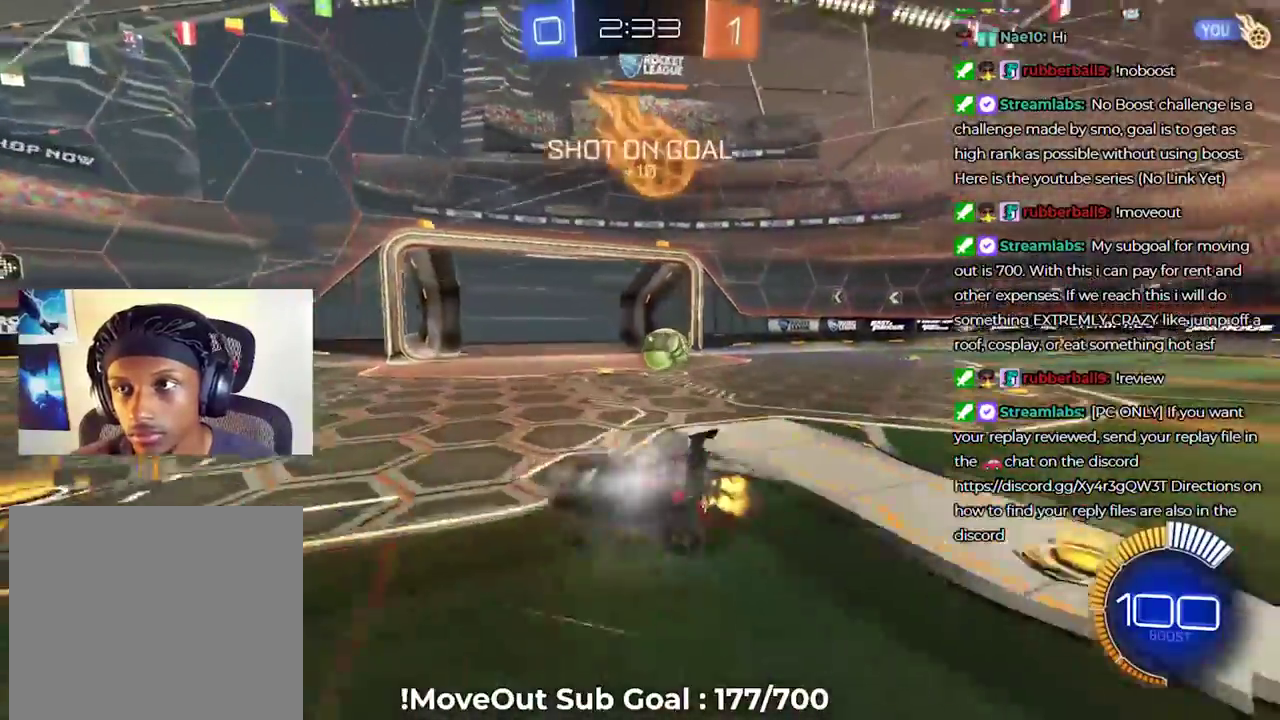
{"buttons": ["L1"], "left_stick": "down-left", "right_stick": "center", "events": [[17, "A", "up"], [67, "left_stick", "down"], [100, "A", "down"], [200, "A", "up"], [217, "left_stick", "down-right"], [300, "Y", "down"], [400, "Y", "up"], [467, "left_stick", "down-left"]]}
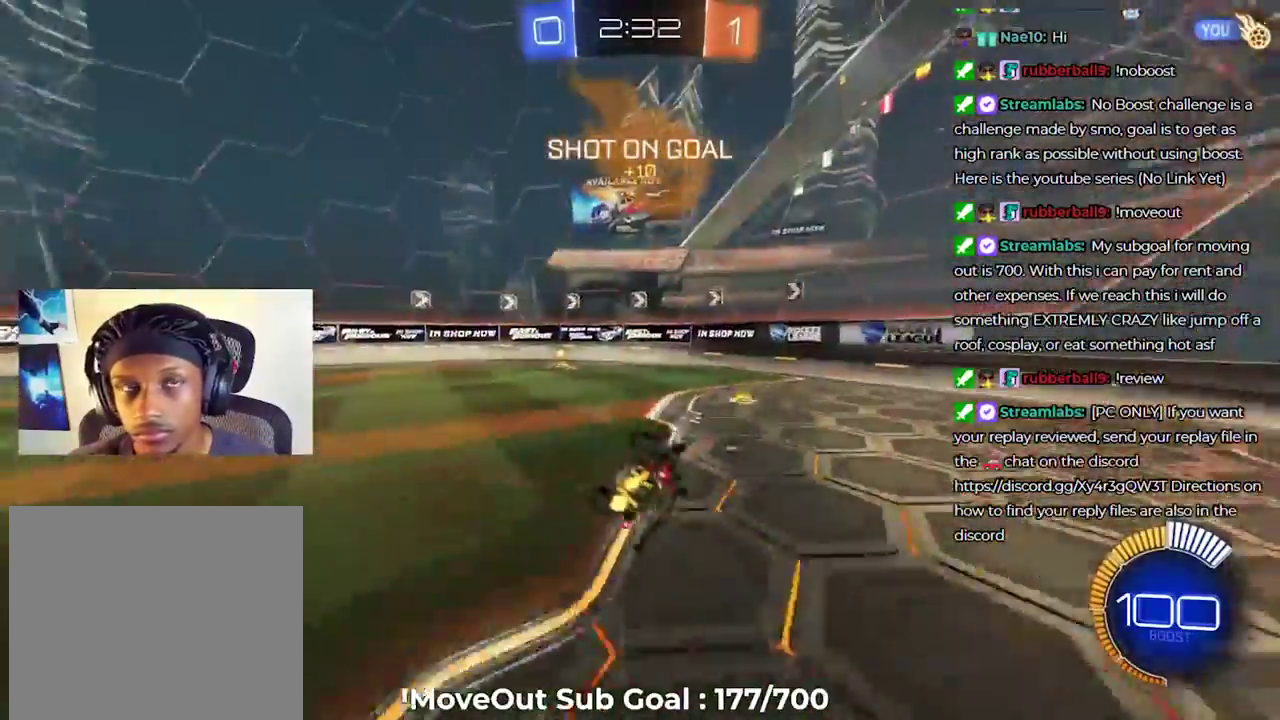
{"buttons": [], "left_stick": "center", "right_stick": "center", "events": [[267, "left_stick", "left"], [317, "L1", "up"], [333, "left_stick", "center"]]}
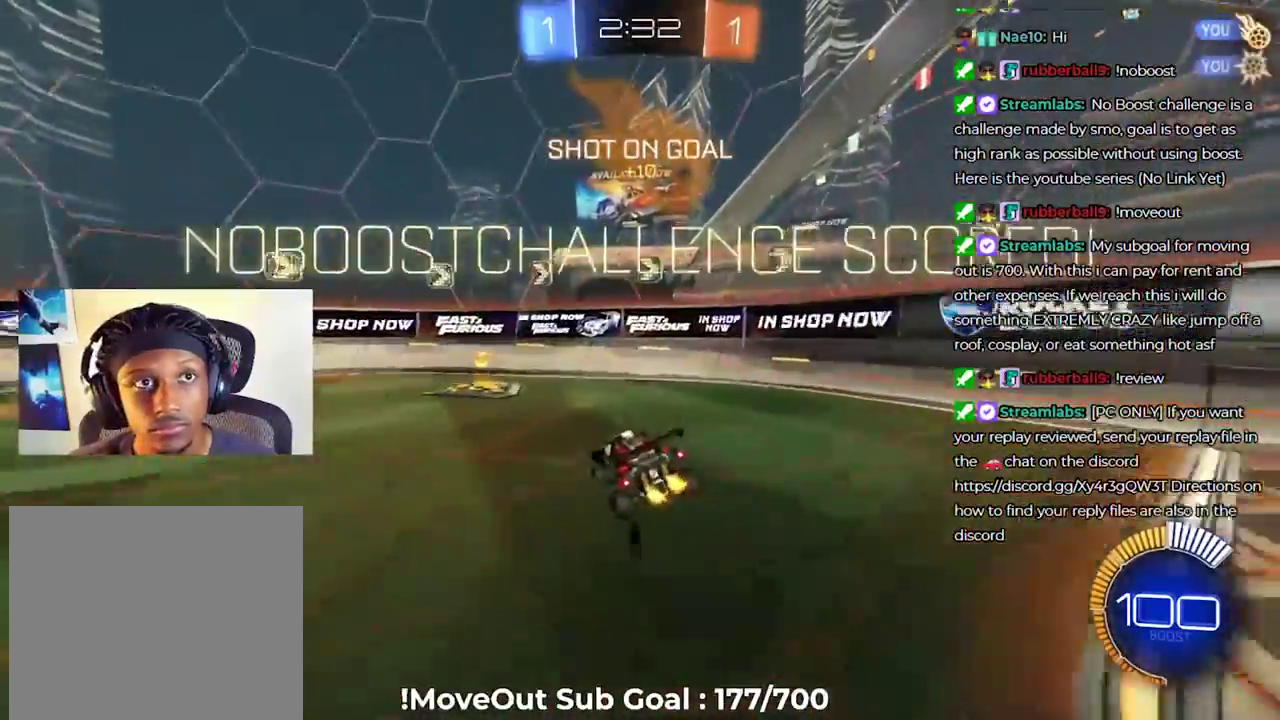
{"buttons": [], "left_stick": "center", "right_stick": "center", "events": [[150, "left_stick", "left"], [283, "left_stick", "center"]]}
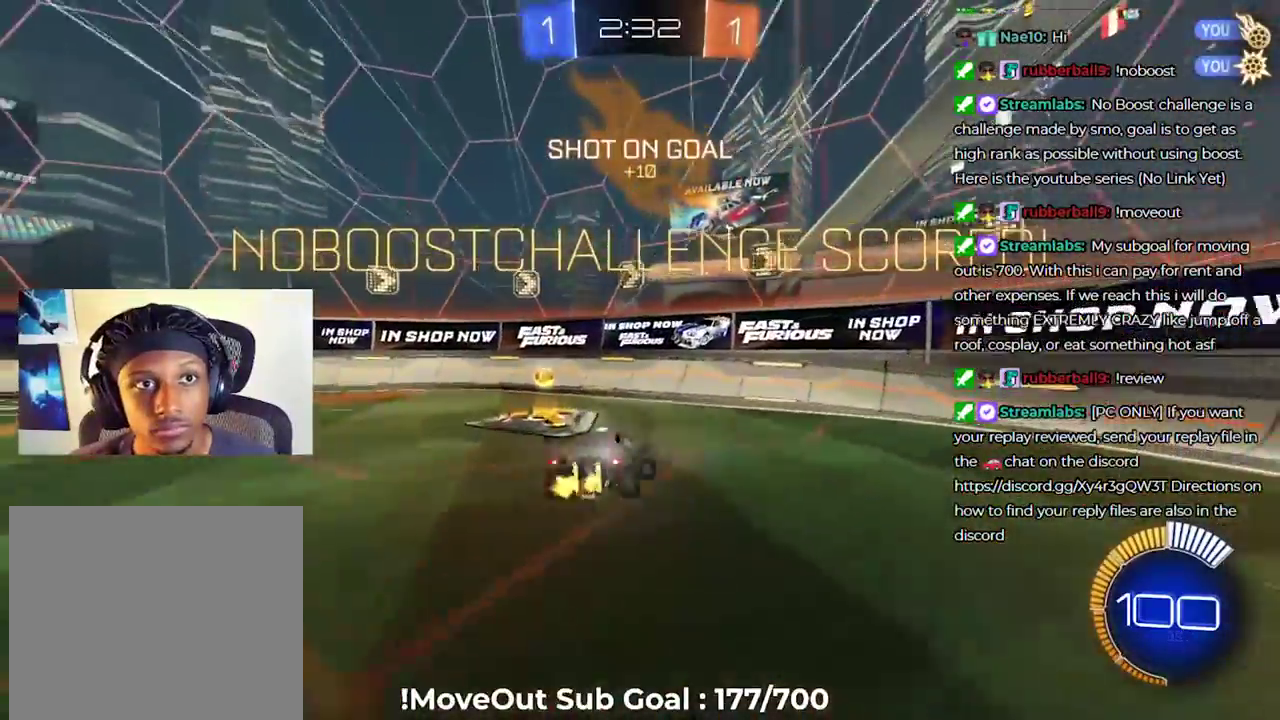
{"buttons": [], "left_stick": "up-right", "right_stick": "center", "events": [[33, "left_stick", "left"], [233, "left_stick", "center"], [350, "left_stick", "up-right"]]}
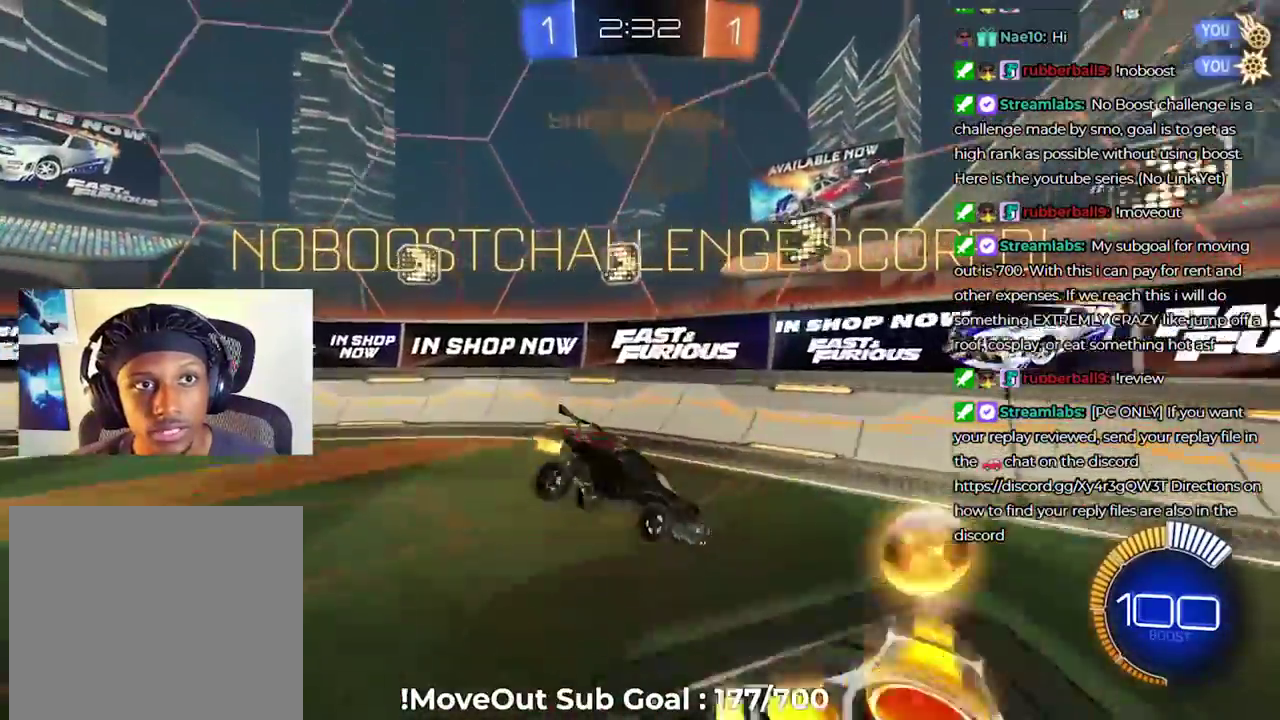
{"buttons": [], "left_stick": "up-right", "right_stick": "center", "events": []}
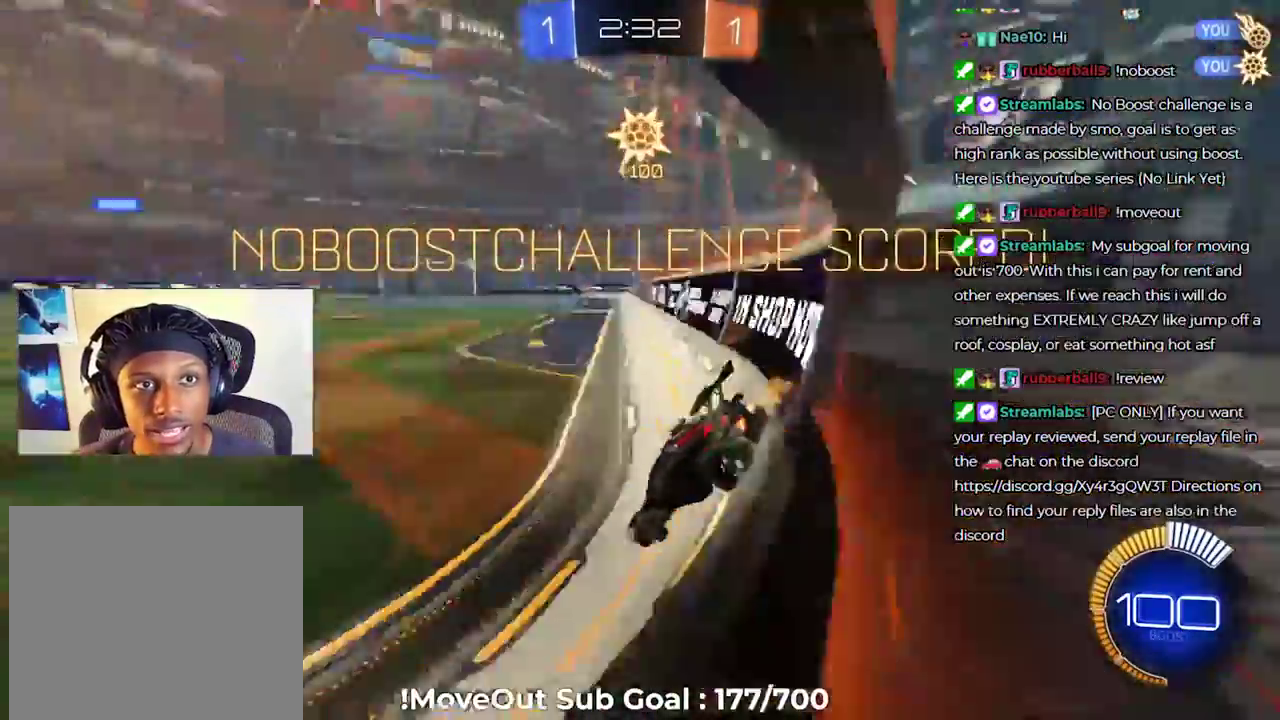
{"buttons": [], "left_stick": "up-right", "right_stick": "center", "events": [[250, "left_stick", "right"], [350, "left_stick", "up-right"]]}
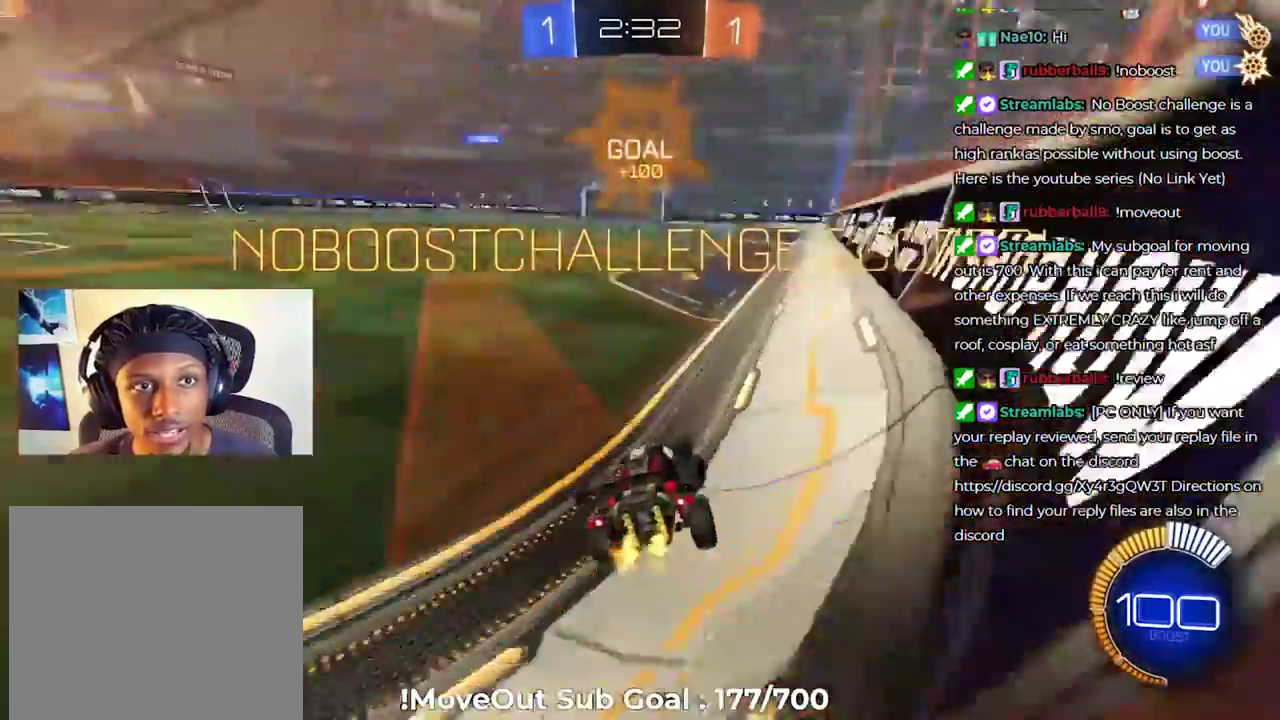
{"buttons": ["A"], "left_stick": "center", "right_stick": "center", "events": [[33, "left_stick", "center"], [317, "A", "down"], [383, "A", "up"], [467, "A", "down"]]}
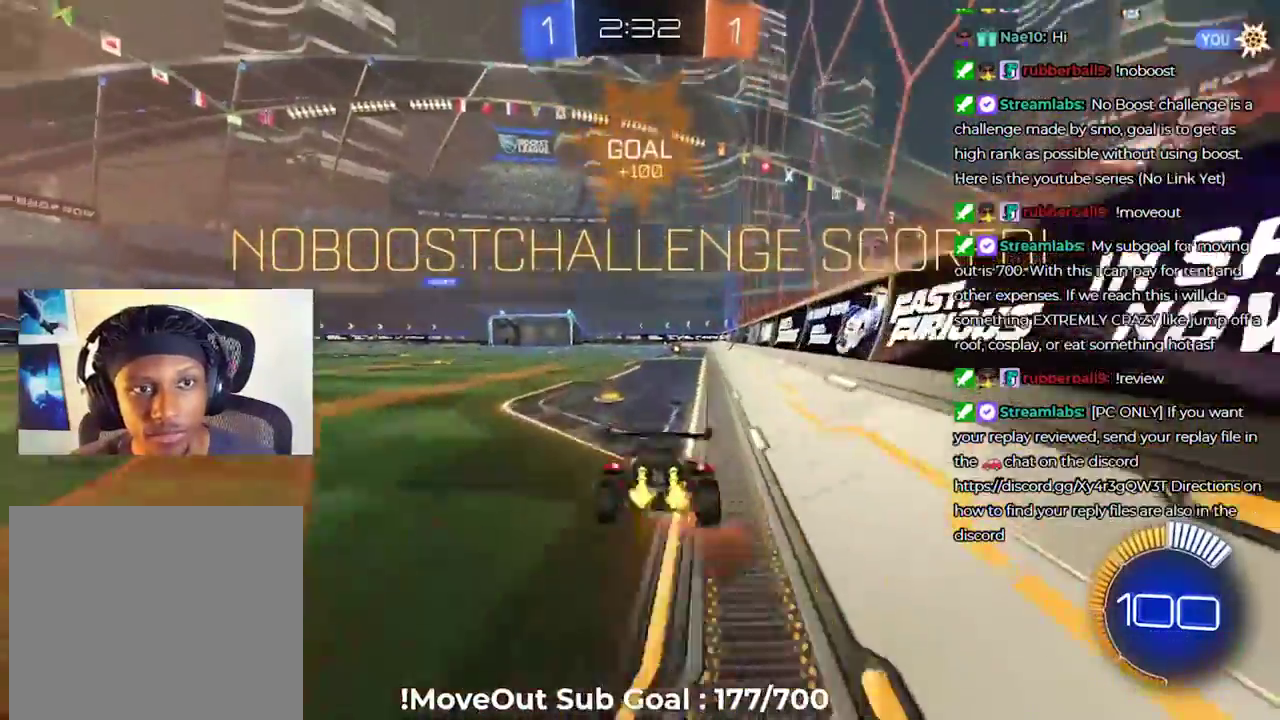
{"buttons": [], "left_stick": "center", "right_stick": "center", "events": [[50, "A", "up"], [117, "A", "down"], [217, "A", "up"]]}
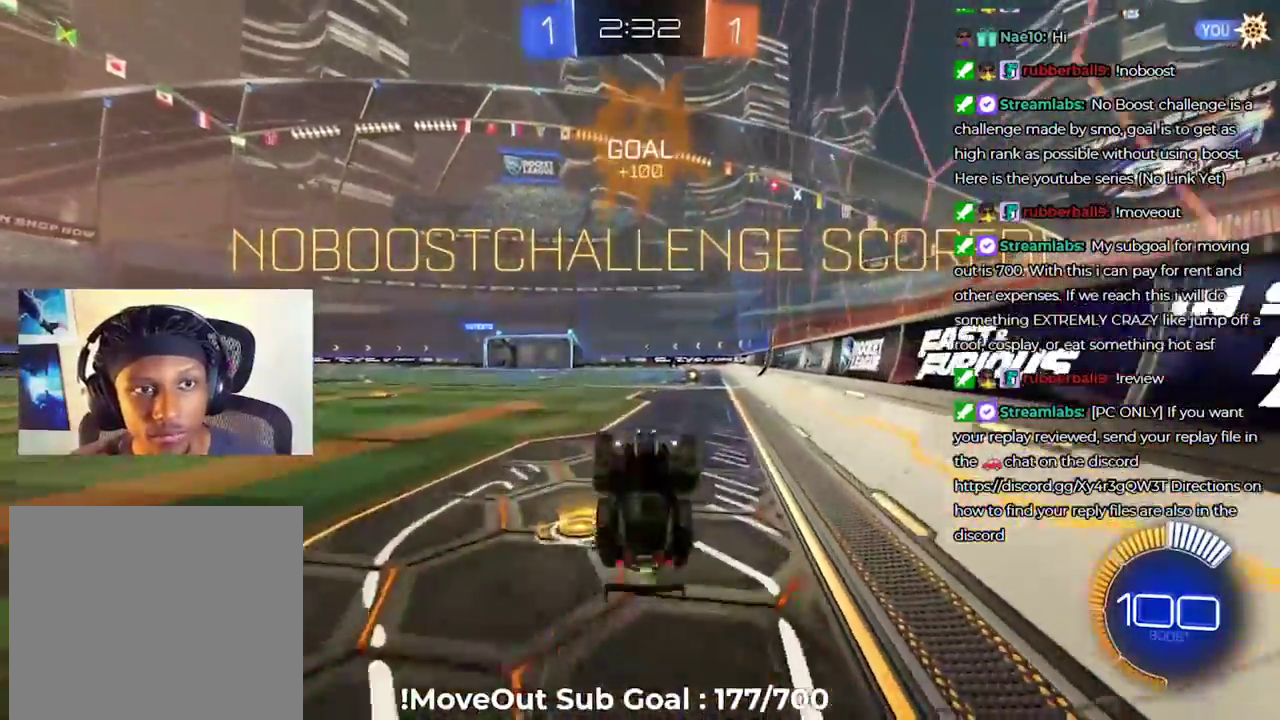
{"buttons": [], "left_stick": "center", "right_stick": "center", "events": [[83, "R3", "down"], [167, "R3", "up"], [367, "R3", "down"], [467, "R3", "up"]]}
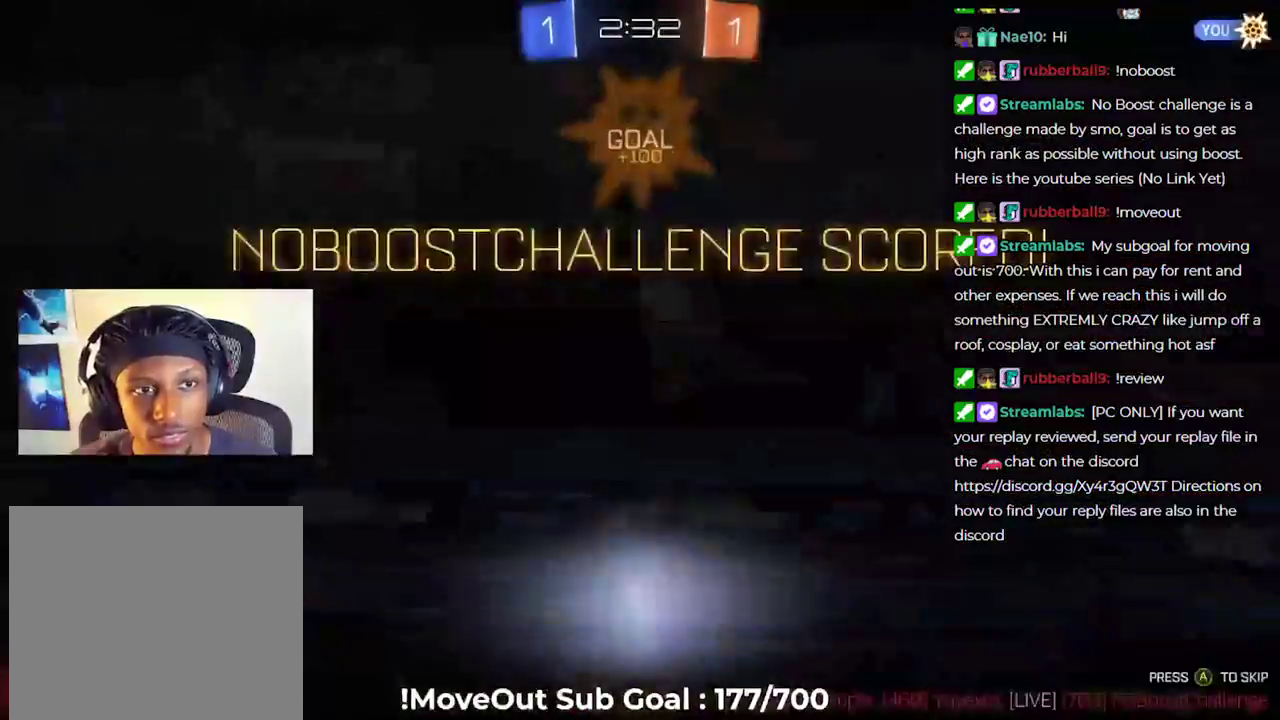
{"buttons": [], "left_stick": "center", "right_stick": "center", "events": [[33, "R3", "down"], [117, "R3", "up"], [433, "A", "down"], [483, "A", "up"]]}
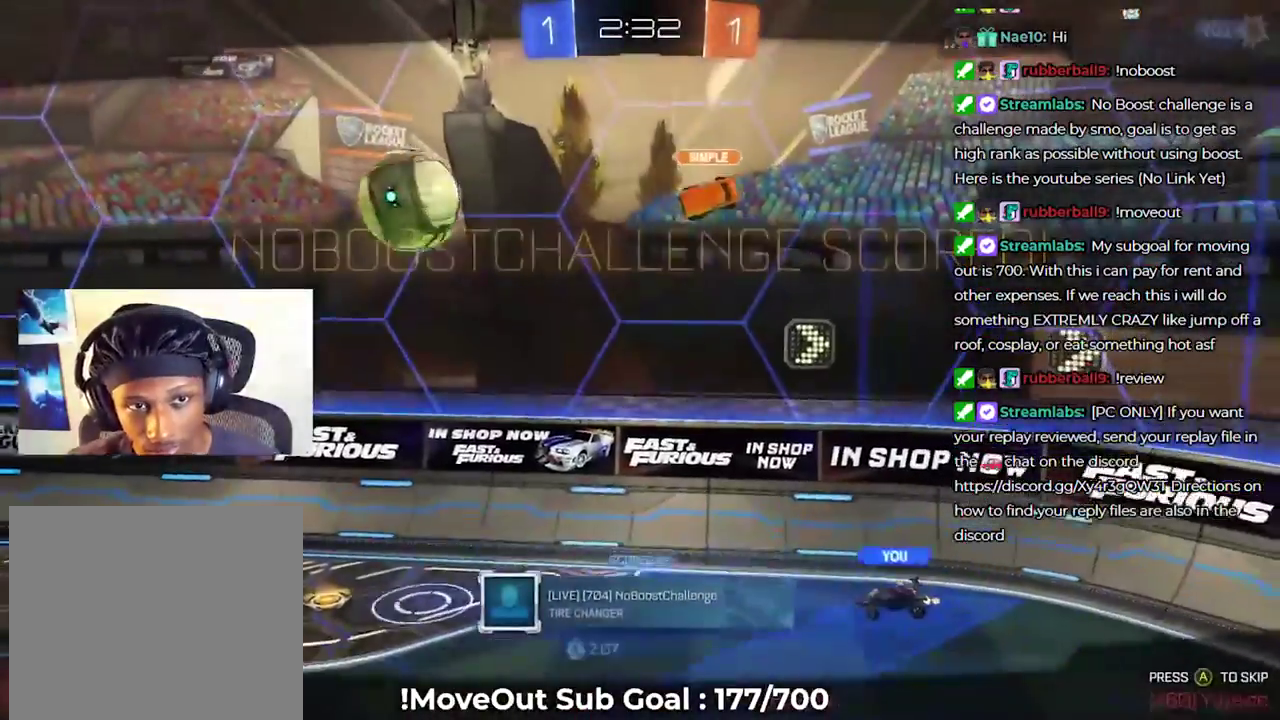
{"buttons": [], "left_stick": "center", "right_stick": "center", "events": [[83, "A", "down"], [167, "A", "up"], [417, "R3", "down"], [500, "R3", "up"]]}
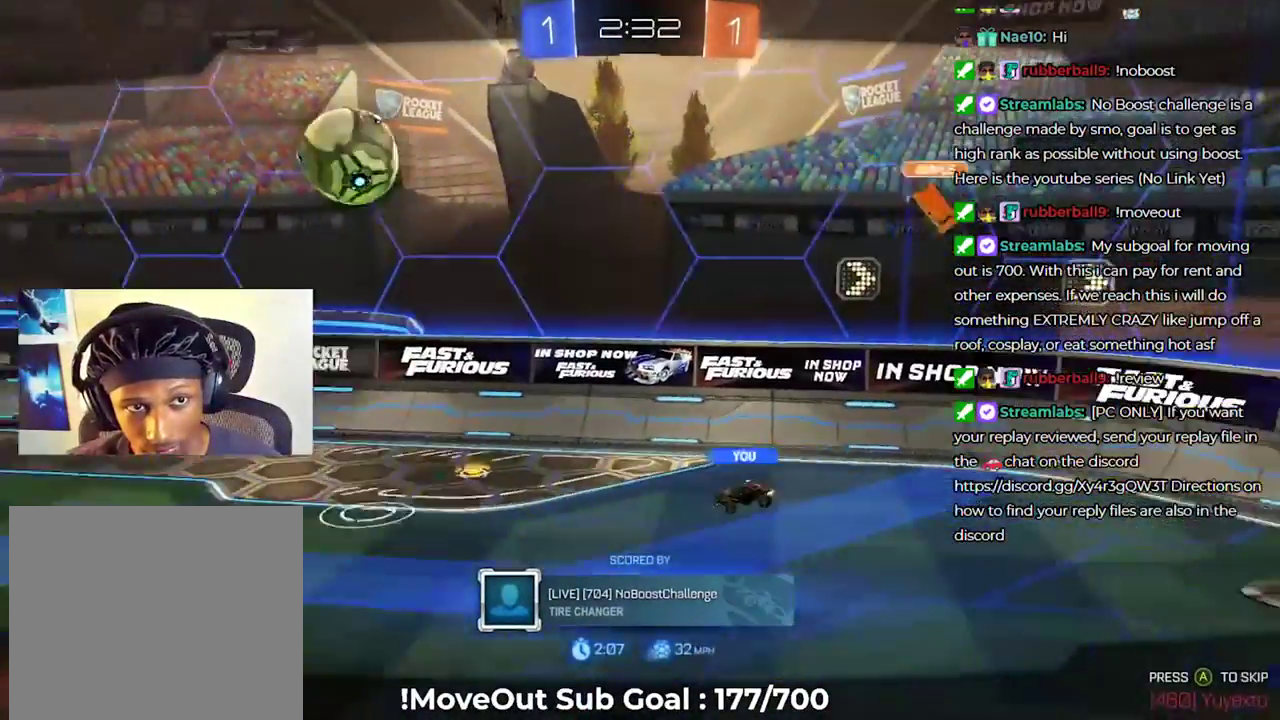
{"buttons": [], "left_stick": "center", "right_stick": "center", "events": [[83, "R3", "down"], [300, "R3", "up"]]}
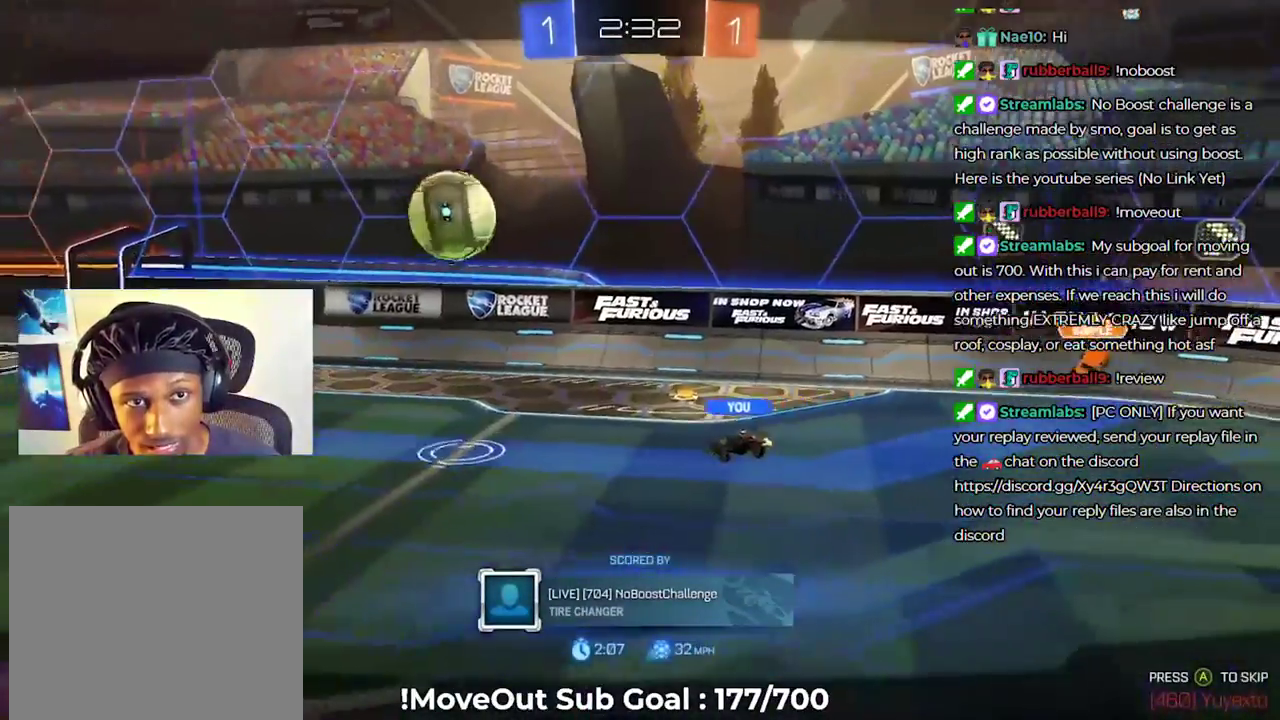
{"buttons": [], "left_stick": "center", "right_stick": "center", "events": []}
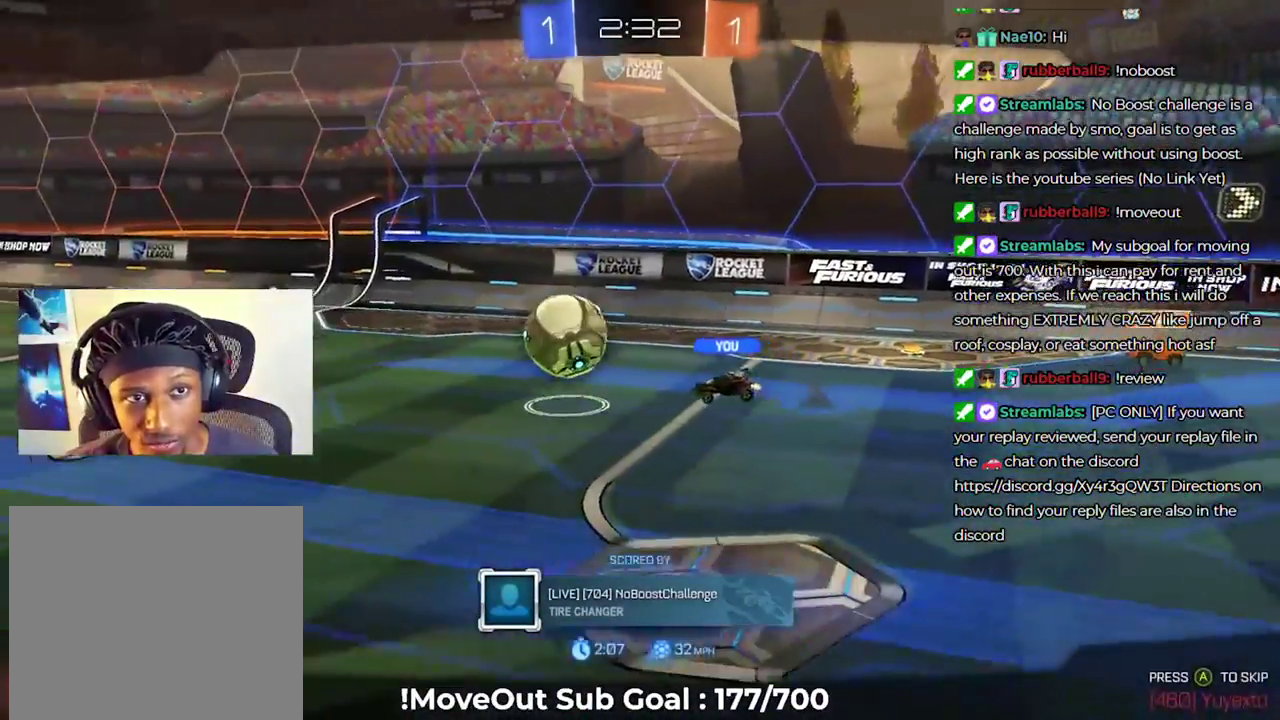
{"buttons": [], "left_stick": "center", "right_stick": "center", "events": []}
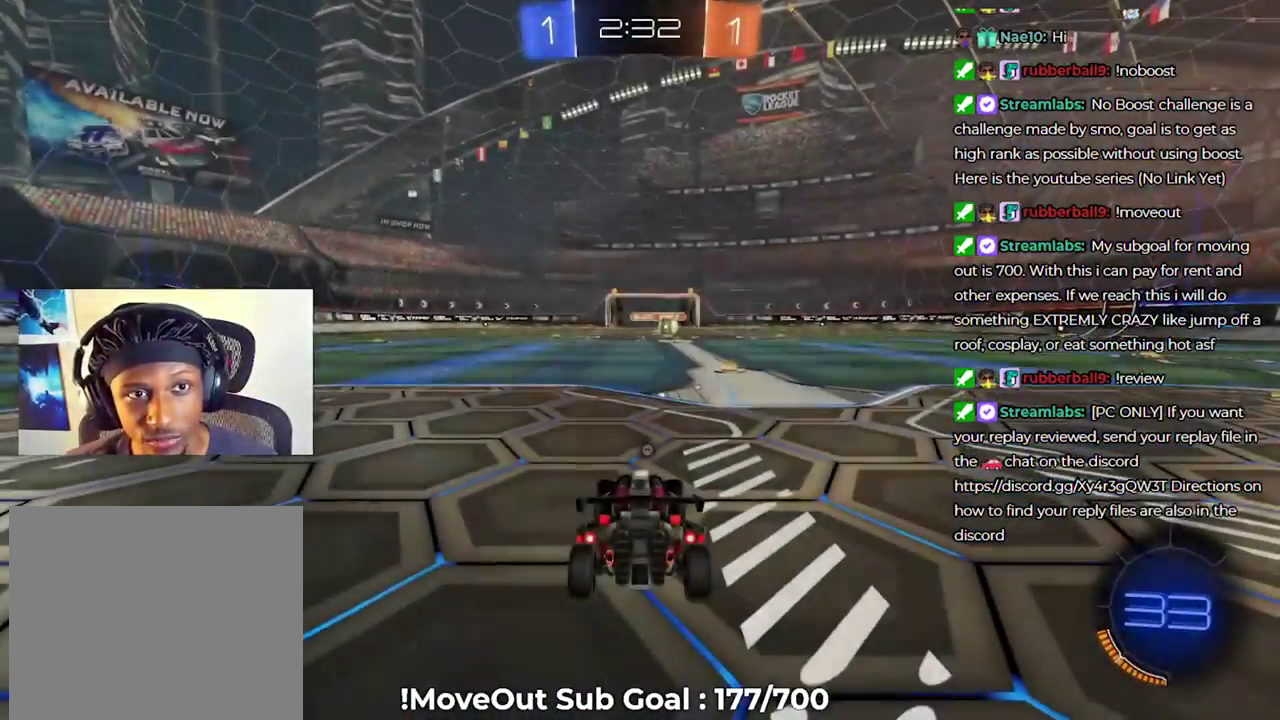
{"buttons": [], "left_stick": "center", "right_stick": "center", "events": []}
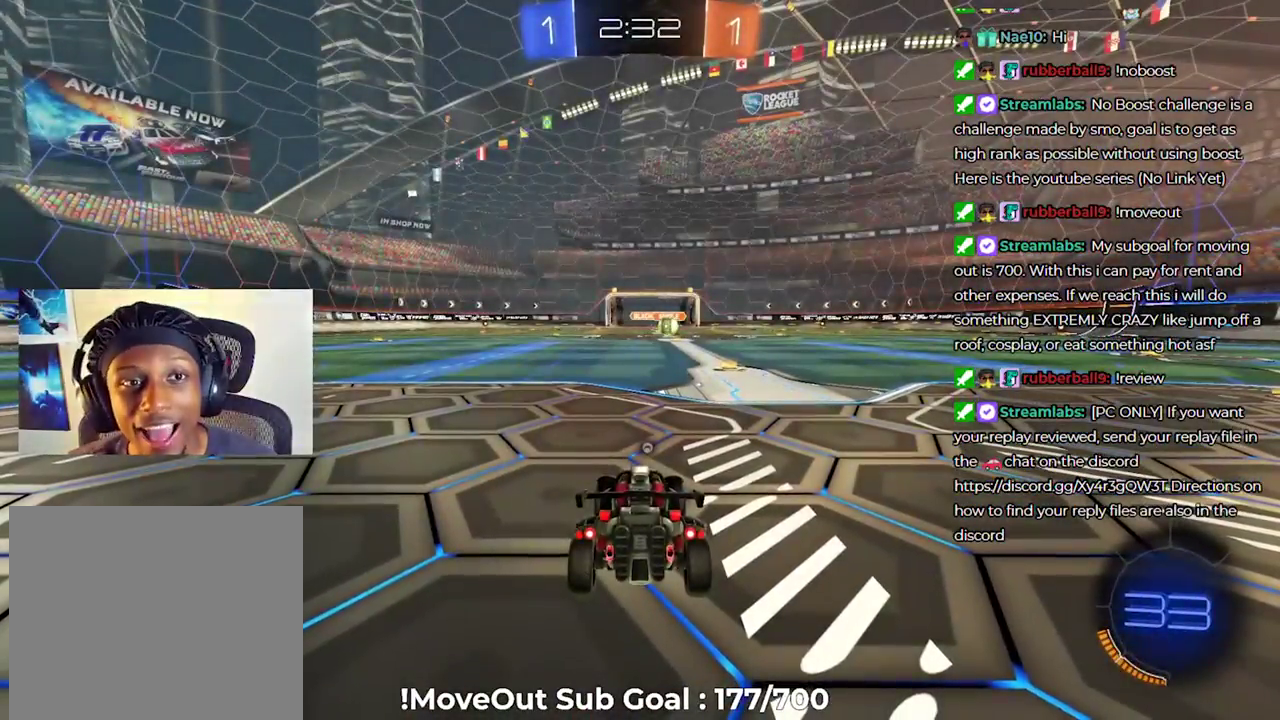
{"buttons": [], "left_stick": "center", "right_stick": "center", "events": []}
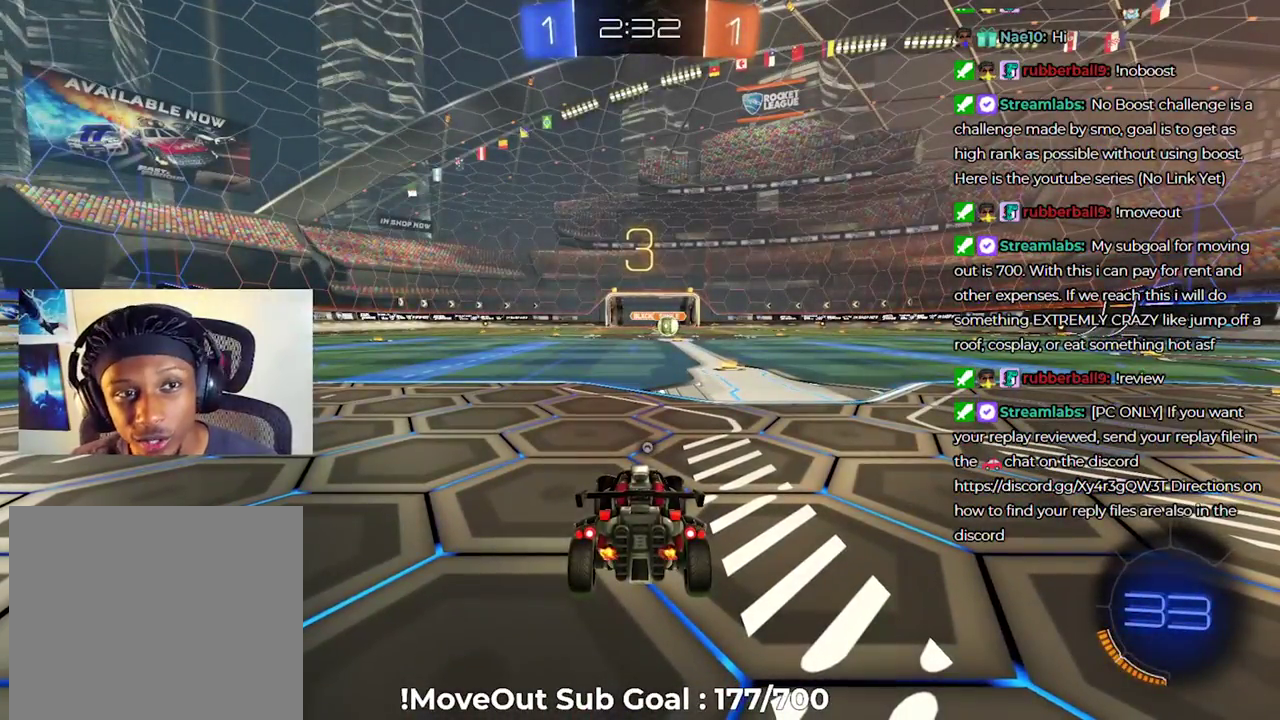
{"buttons": [], "left_stick": "center", "right_stick": "center", "events": []}
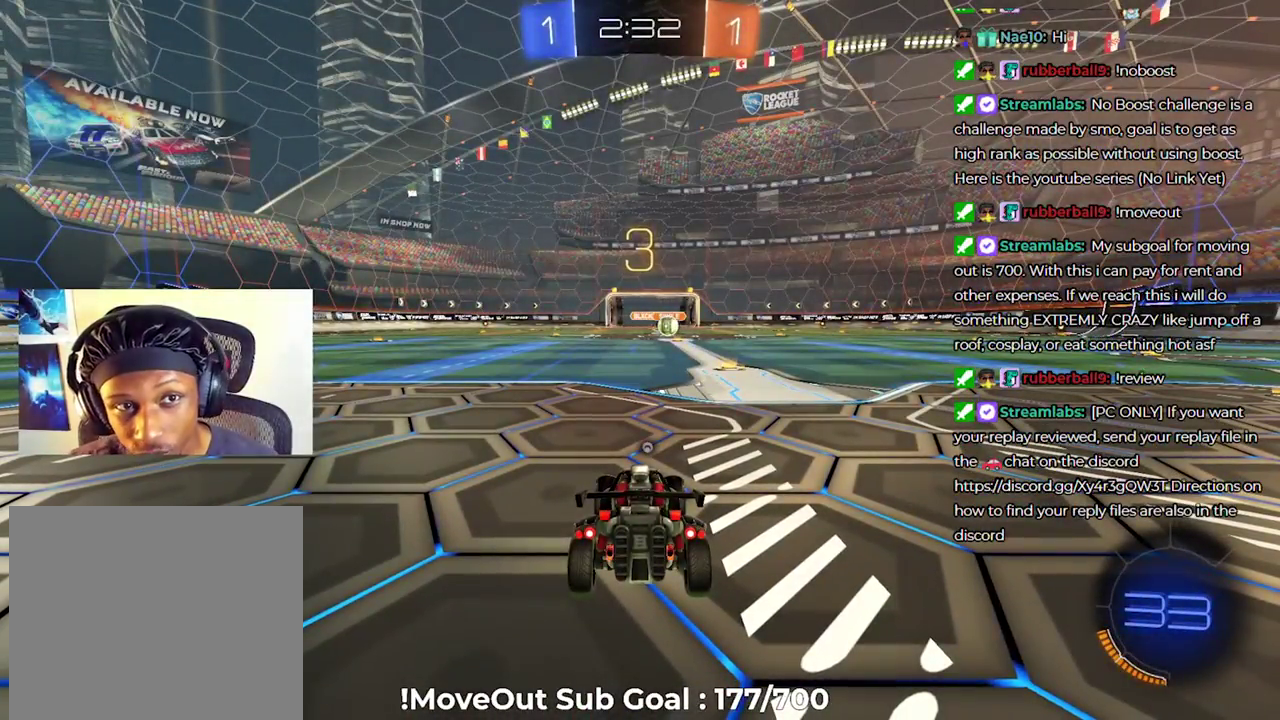
{"buttons": ["Y"], "left_stick": "center", "right_stick": "center", "events": [[450, "Y", "down"]]}
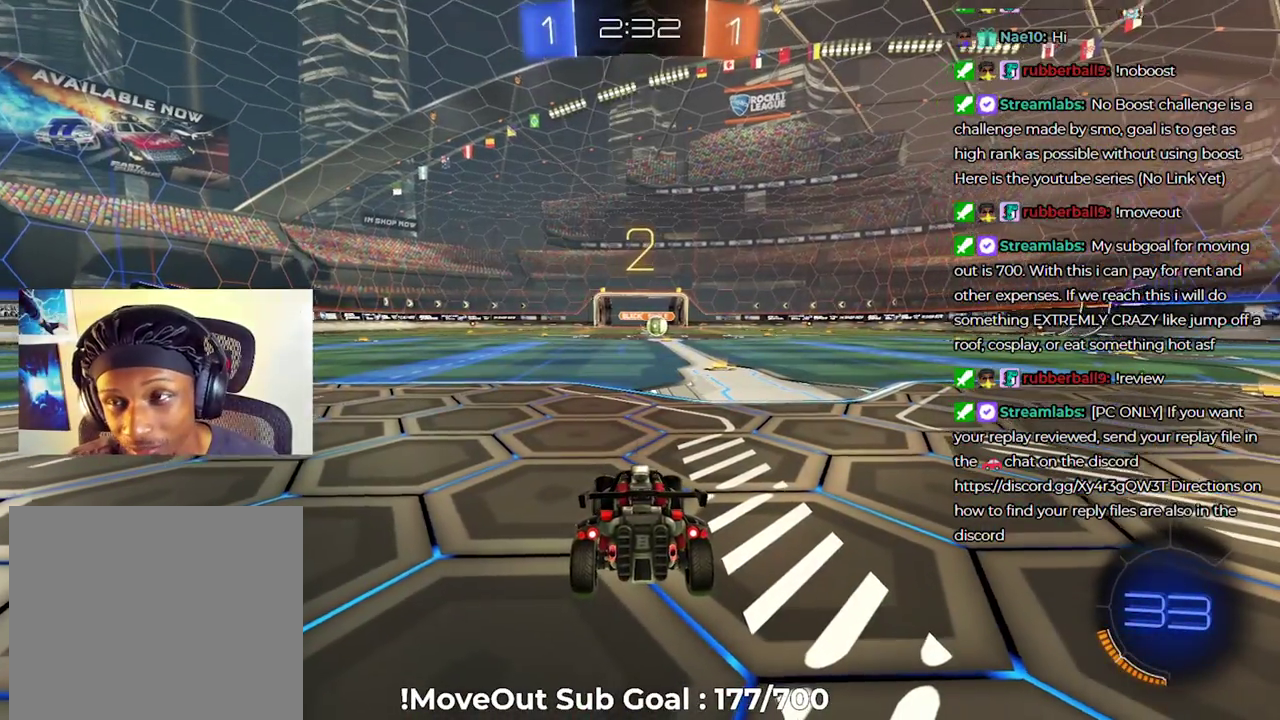
{"buttons": [], "left_stick": "center", "right_stick": "center", "events": [[33, "Y", "up"], [117, "Y", "down"], [183, "Y", "up"]]}
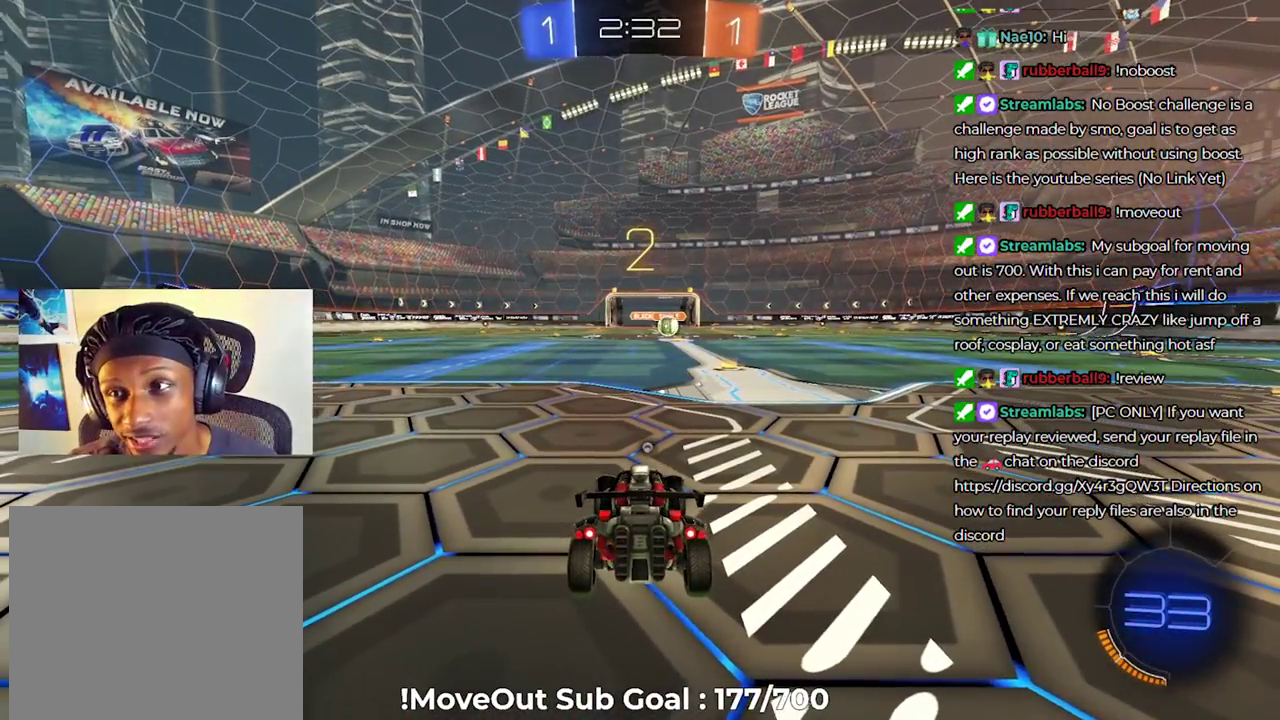
{"buttons": ["Y"], "left_stick": "center", "right_stick": "center", "events": [[500, "Y", "down"]]}
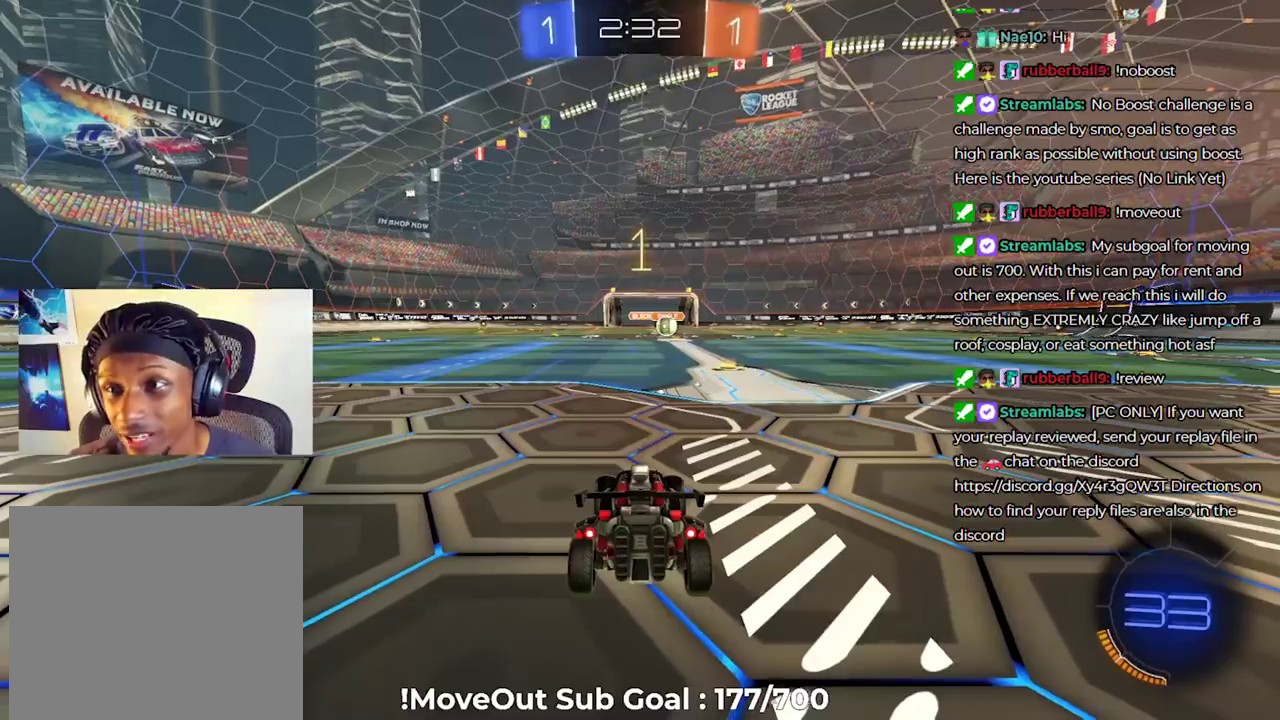
{"buttons": [], "left_stick": "center", "right_stick": "center", "events": [[67, "Y", "up"], [183, "Y", "down"], [233, "Y", "up"]]}